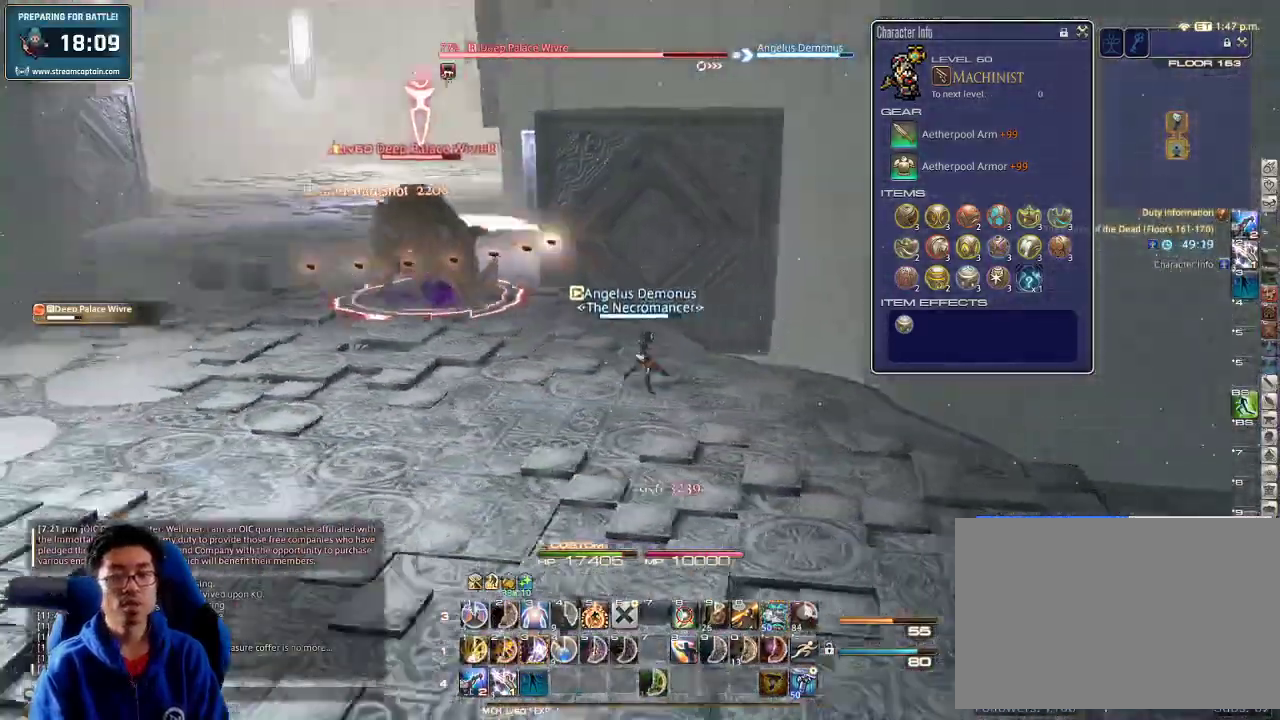
Gameplay with keyboard; each line is a JSON object with the keys held at the frame after it. "events" lists presses ("down") and releases ("up") of ".", "/", "0", "1", "2", "3", "4", "5", "6", "7", "8", "9", "a", "alt_l", "alt_r", "b", "backslash", "backspace", "c", "caps_lock", "comma", "ctrl_l", "ctrl_r", "d", "down", "e", "equals", "escape", "f", "f1", "f10", "f11", "f12", "f2", "f3", "f4", "f5", "f6", "f7", "f8", "f9", "g", "h", "i", "j", "k", "l", "lbracket", "left", "m", "minus", "n", "o", "p", "quote", "r", "rbracket", "return", "right", "s", "semicolon", "shift_l", "shift_r", "space", "super", "t", "tab", "tilde", "u", "up", "v", "w", "x", "y" and "z" between this image and that frame as [ms after this image, input, new state], when the widget could be followed in between. No other keys are recorded. Mouse input is not recorded. Not read: q.
{"keys": ["a", "p", "s"], "events": [[267, "a", "down"], [333, "d", "up"], [333, "lbracket", "down"], [467, "lbracket", "up"]]}
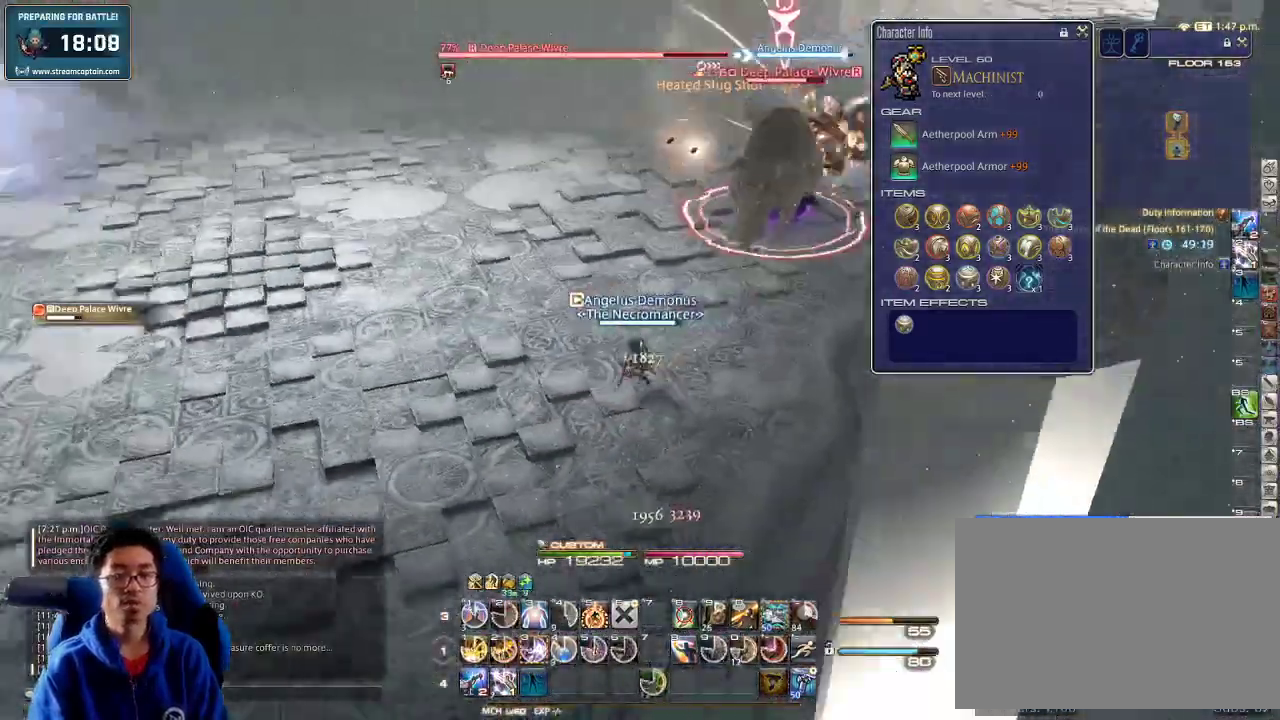
{"keys": ["3", "a", "p", "s"], "events": [[33, "3", "down"], [100, "3", "up"], [167, "3", "down"], [267, "3", "up"], [333, "3", "down"], [433, "3", "up"], [500, "3", "down"]]}
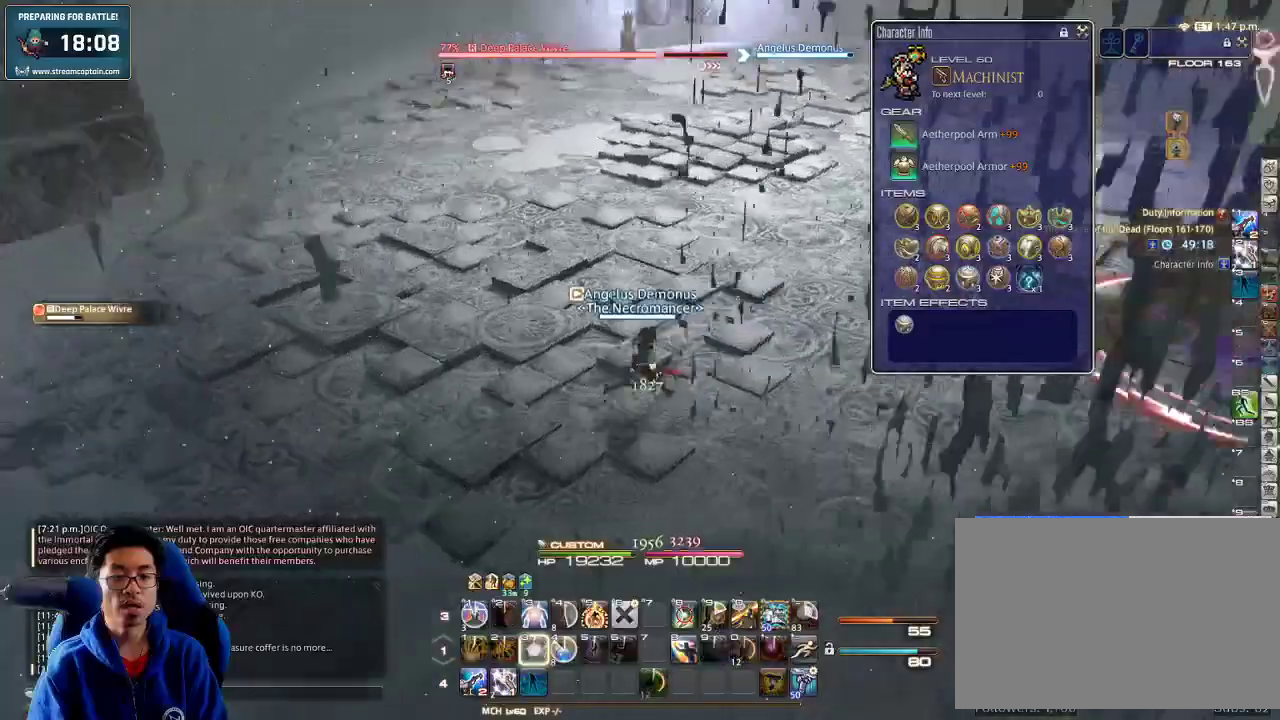
{"keys": ["shift_r", "w"], "events": [[67, "3", "up"], [67, "s", "up"], [200, "w", "down"], [267, "p", "up"], [400, "shift_r", "down"], [500, "a", "up"]]}
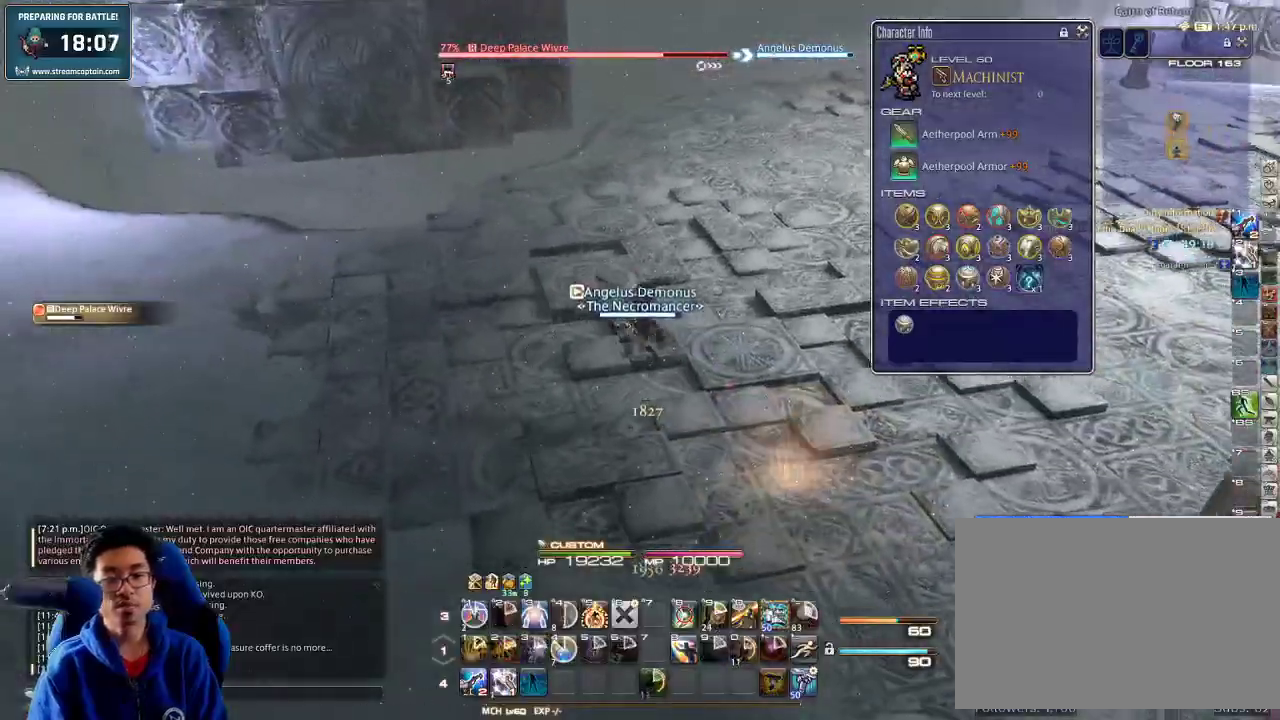
{"keys": ["1", "w"], "events": [[100, "1", "down"], [133, "1", "up"], [200, "1", "down"], [267, "1", "up"], [333, "1", "down"], [500, "shift_r", "up"]]}
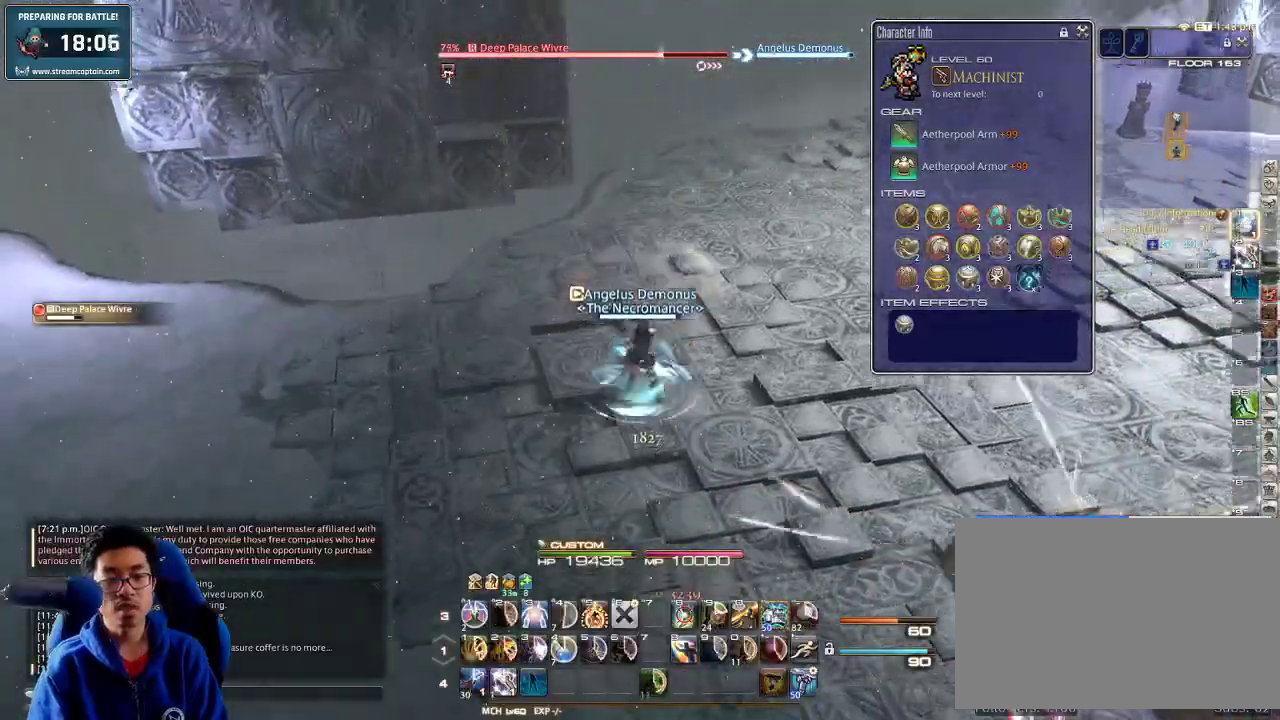
{"keys": ["2", "shift_r", "w"], "events": [[33, "1", "up"], [33, "rbracket", "down"], [133, "a", "down"], [267, "rbracket", "up"], [367, "a", "up"], [367, "shift_r", "down"], [467, "2", "down"]]}
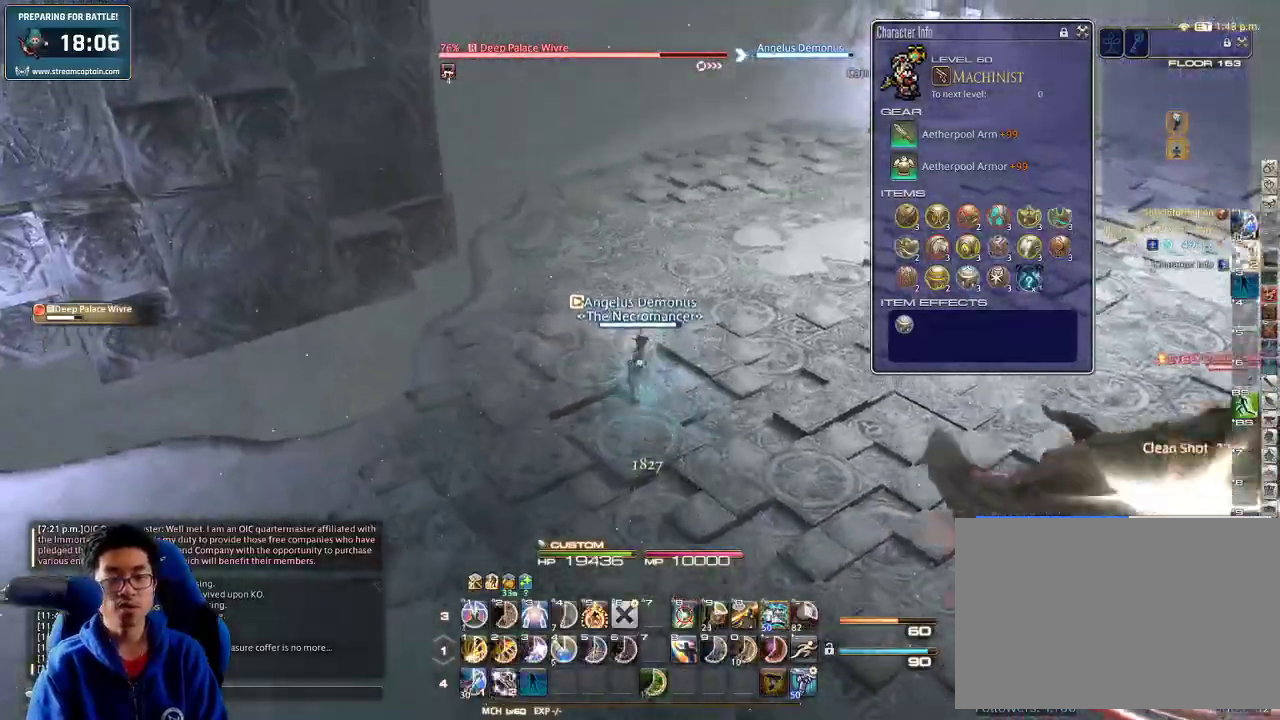
{"keys": ["a", "rbracket", "space", "w"], "events": [[67, "2", "up"], [67, "shift_r", "up"], [133, "rbracket", "down"], [200, "rbracket", "up"], [233, "a", "down"], [267, "rbracket", "down"], [400, "rbracket", "up"], [433, "rbracket", "down"], [433, "space", "down"]]}
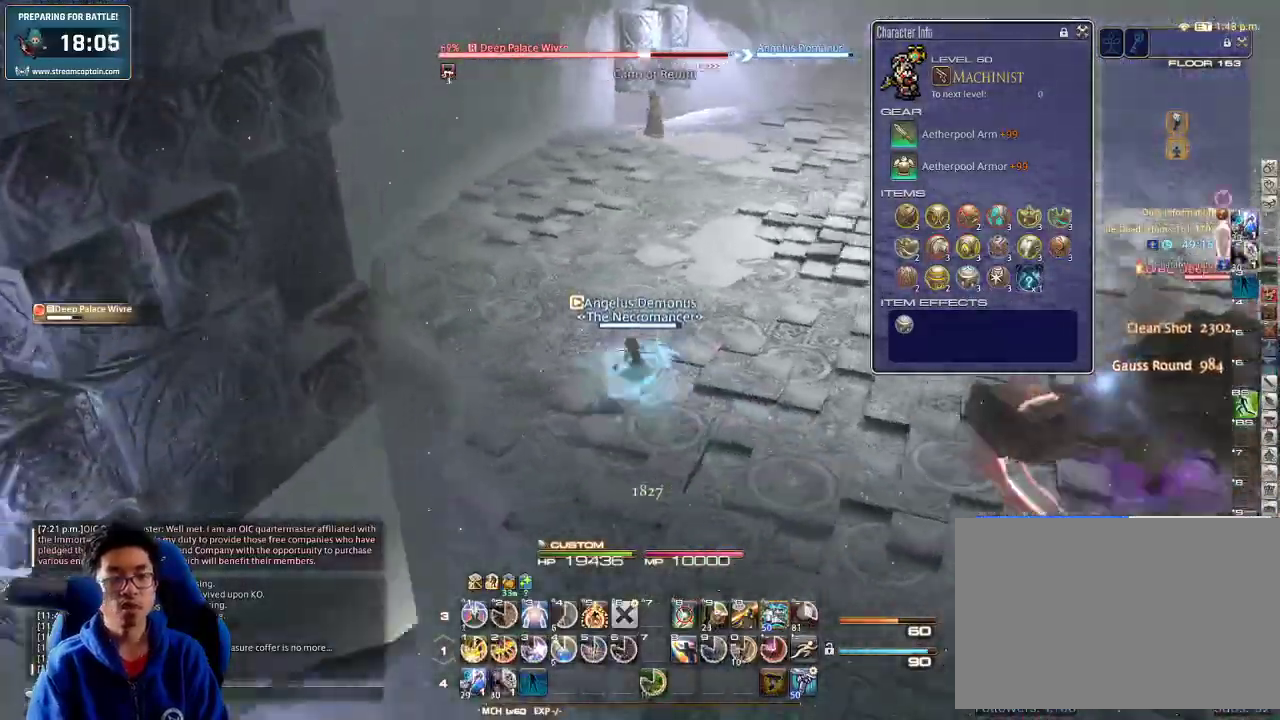
{"keys": ["w"], "events": [[33, "rbracket", "up"], [100, "space", "up"], [133, "a", "up"]]}
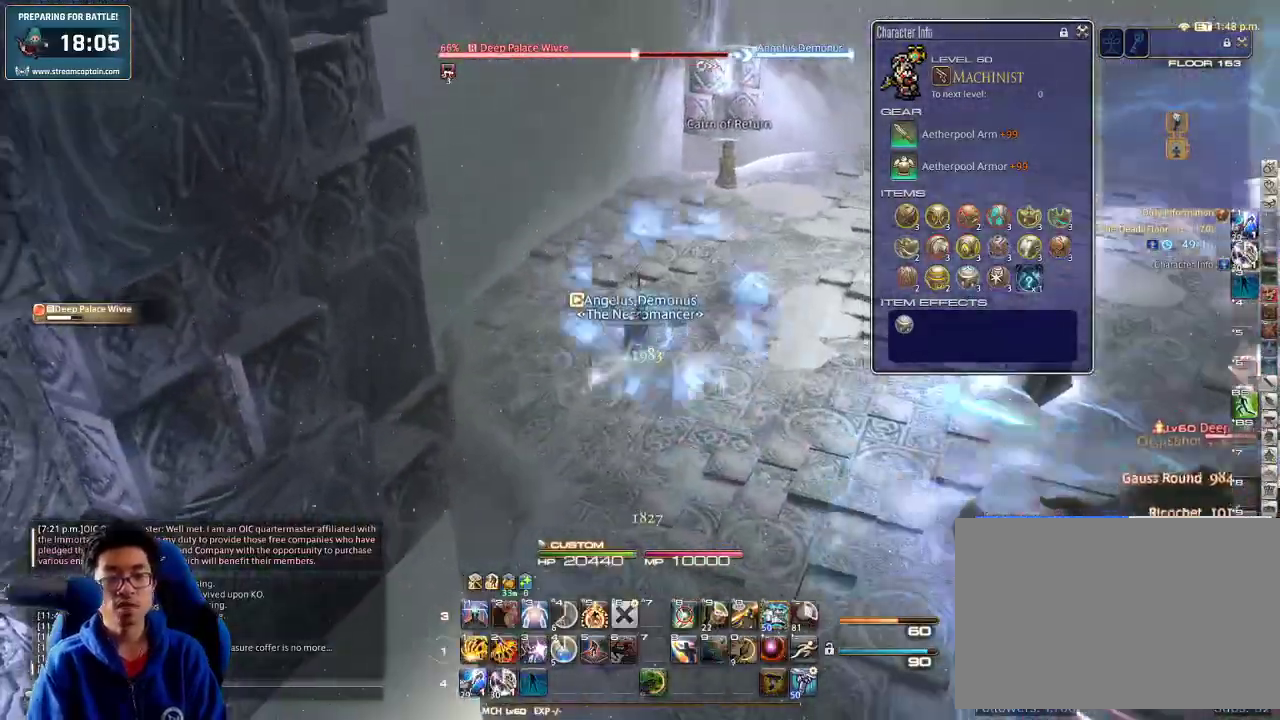
{"keys": ["1", "w"], "events": [[367, "rbracket", "down"], [433, "1", "down"], [467, "1", "up"], [467, "rbracket", "up"], [500, "1", "down"]]}
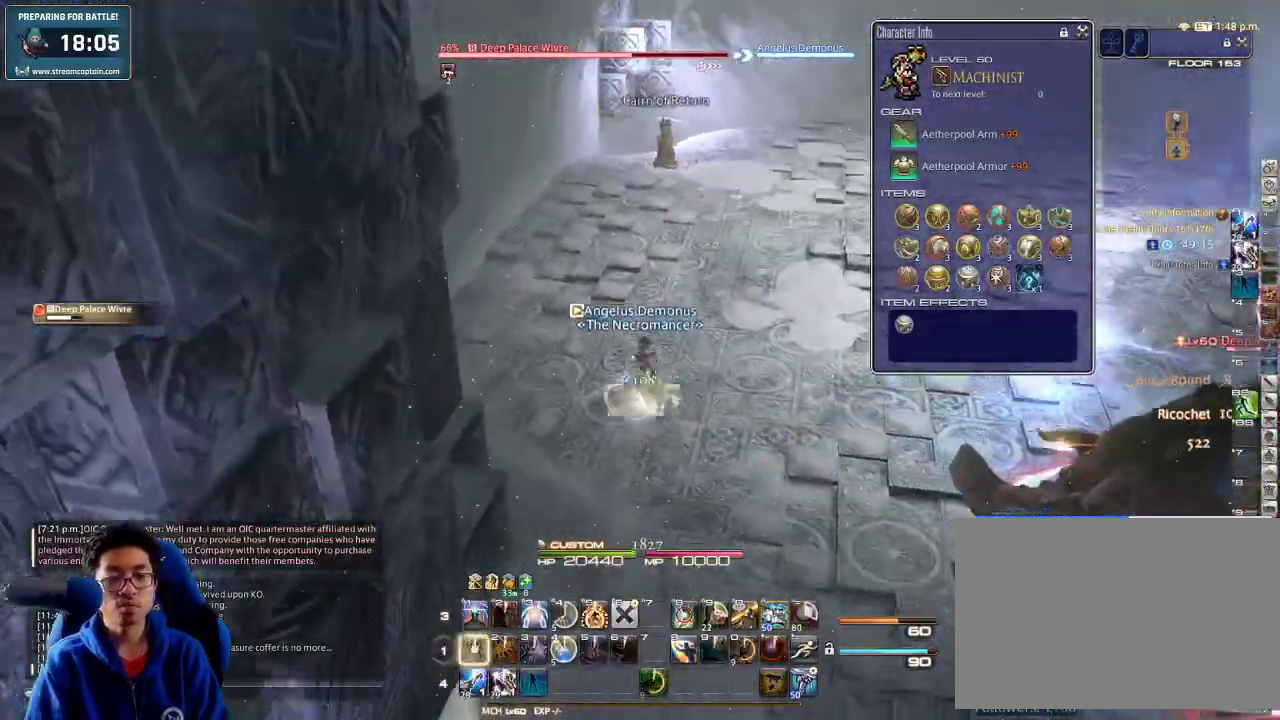
{"keys": ["1", "shift_r", "w"], "events": [[67, "1", "up"], [133, "1", "down"], [200, "1", "up"], [267, "1", "down"], [333, "1", "up"], [367, "shift_r", "down"], [467, "1", "down"]]}
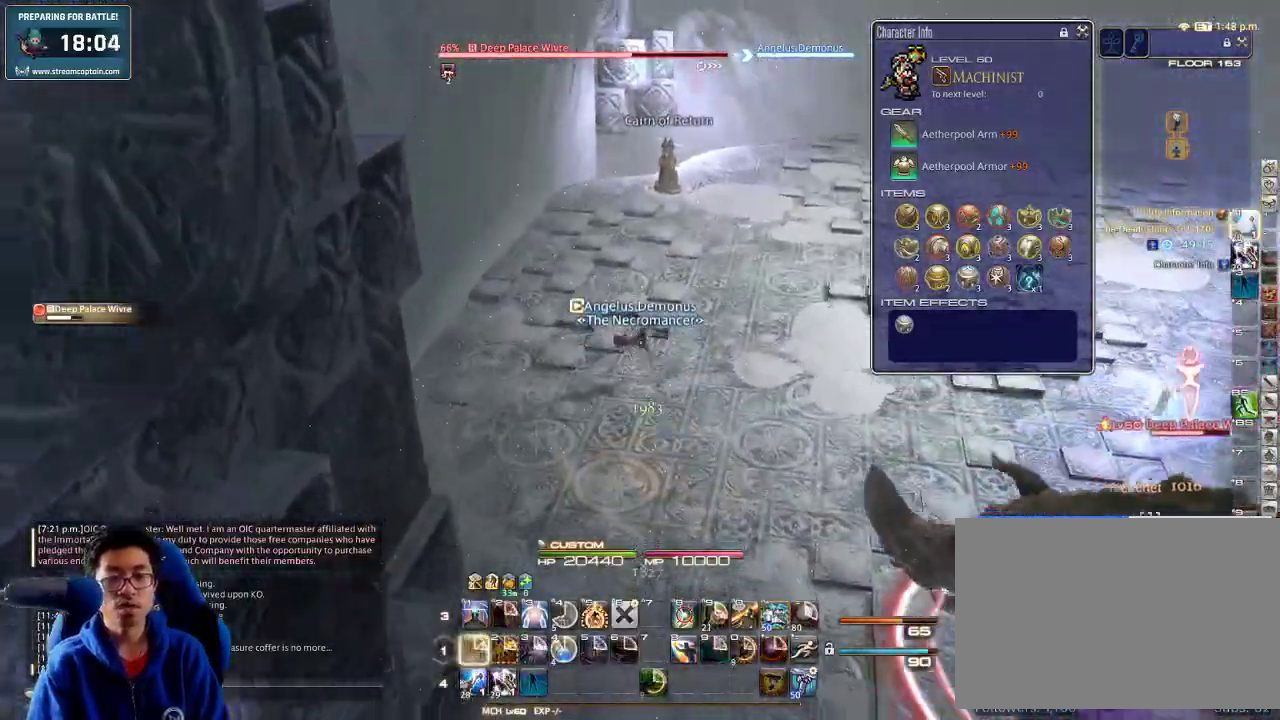
{"keys": ["w"], "events": [[33, "1", "up"], [67, "1", "down"], [167, "1", "up"], [200, "1", "down"], [433, "1", "up"], [467, "shift_r", "up"]]}
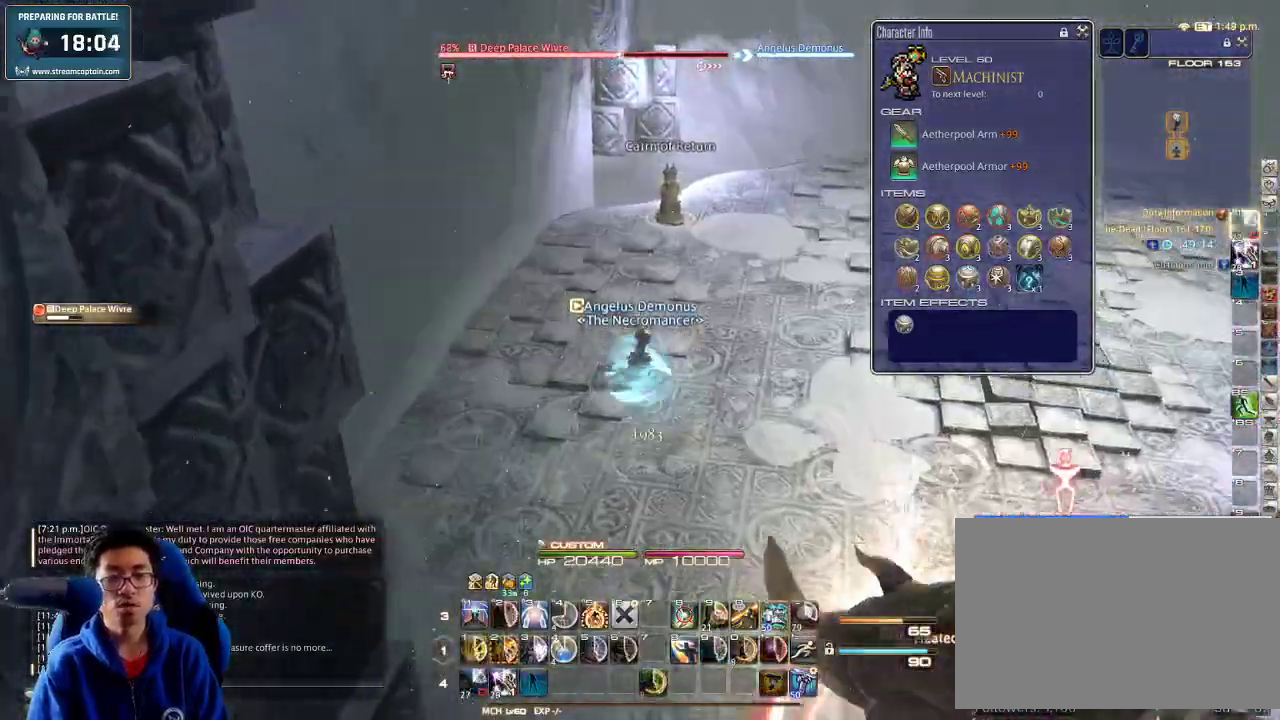
{"keys": ["a", "rbracket", "w"], "events": [[33, "rbracket", "down"], [100, "rbracket", "up"], [167, "rbracket", "down"], [267, "rbracket", "up"], [300, "rbracket", "down"], [367, "a", "down"], [400, "rbracket", "up"], [467, "rbracket", "down"]]}
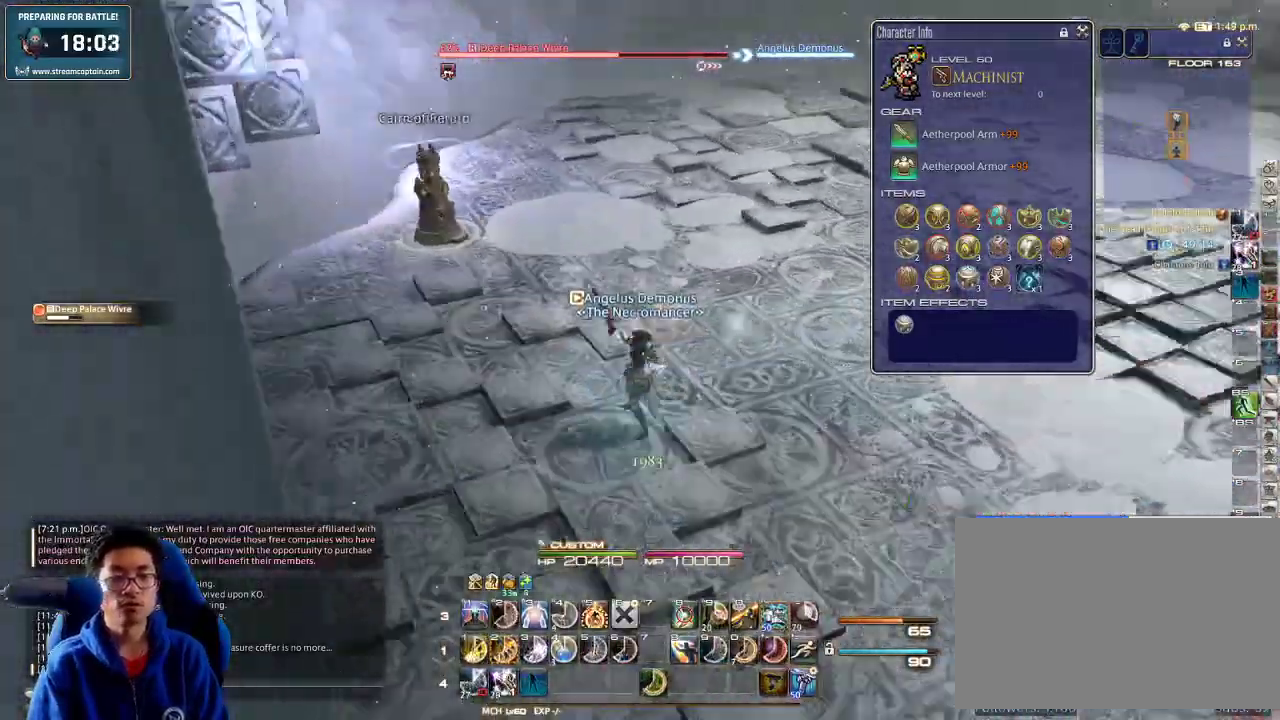
{"keys": ["w"], "events": [[100, "space", "down"], [167, "rbracket", "up"], [233, "a", "up"], [267, "space", "up"]]}
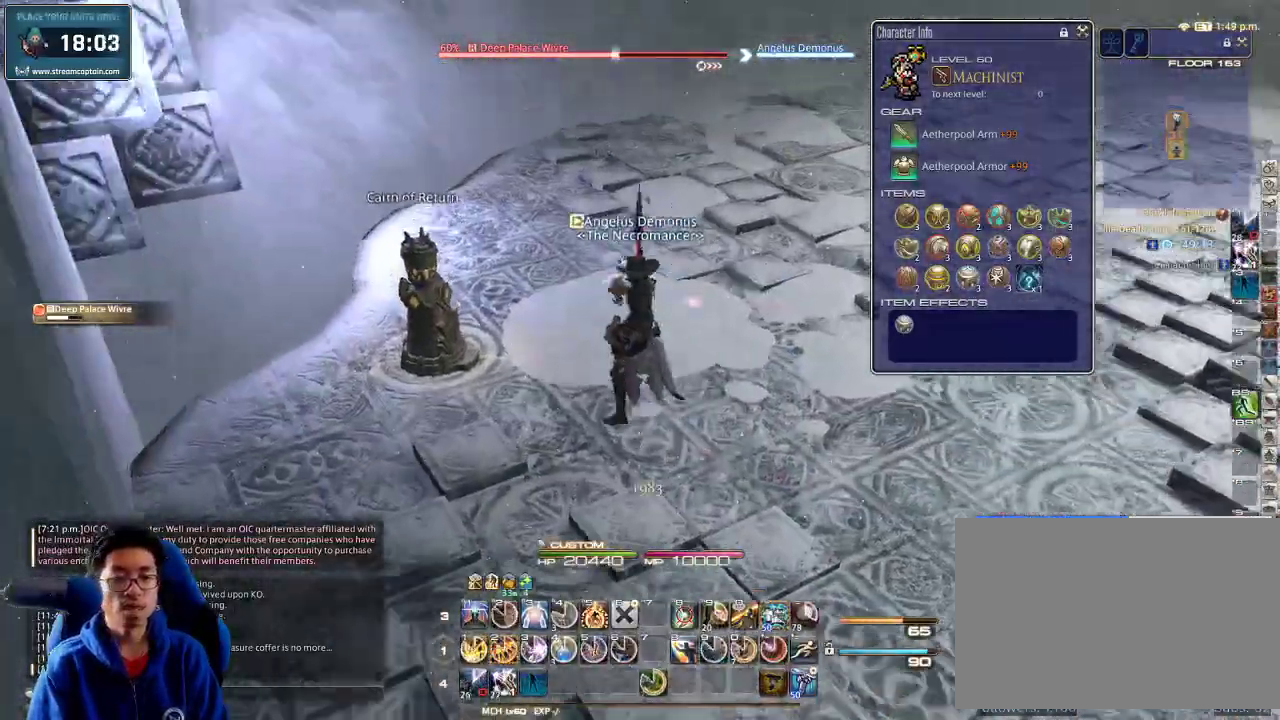
{"keys": ["2", "w"], "events": [[167, "rbracket", "down"], [267, "2", "down"], [267, "rbracket", "up"], [300, "2", "up"], [333, "2", "down"], [400, "2", "up"], [467, "2", "down"]]}
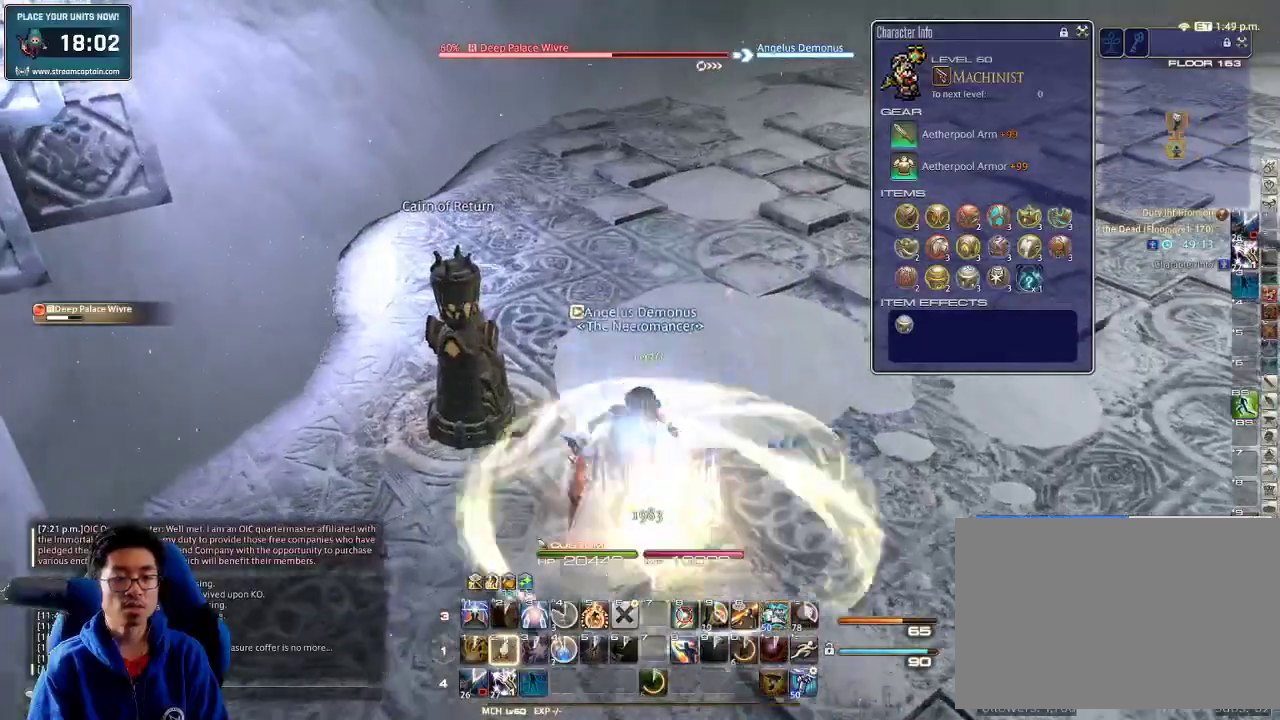
{"keys": ["a", "rbracket", "w"], "events": [[33, "2", "up"], [100, "2", "down"], [133, "rbracket", "down"], [200, "2", "up"], [333, "a", "down"]]}
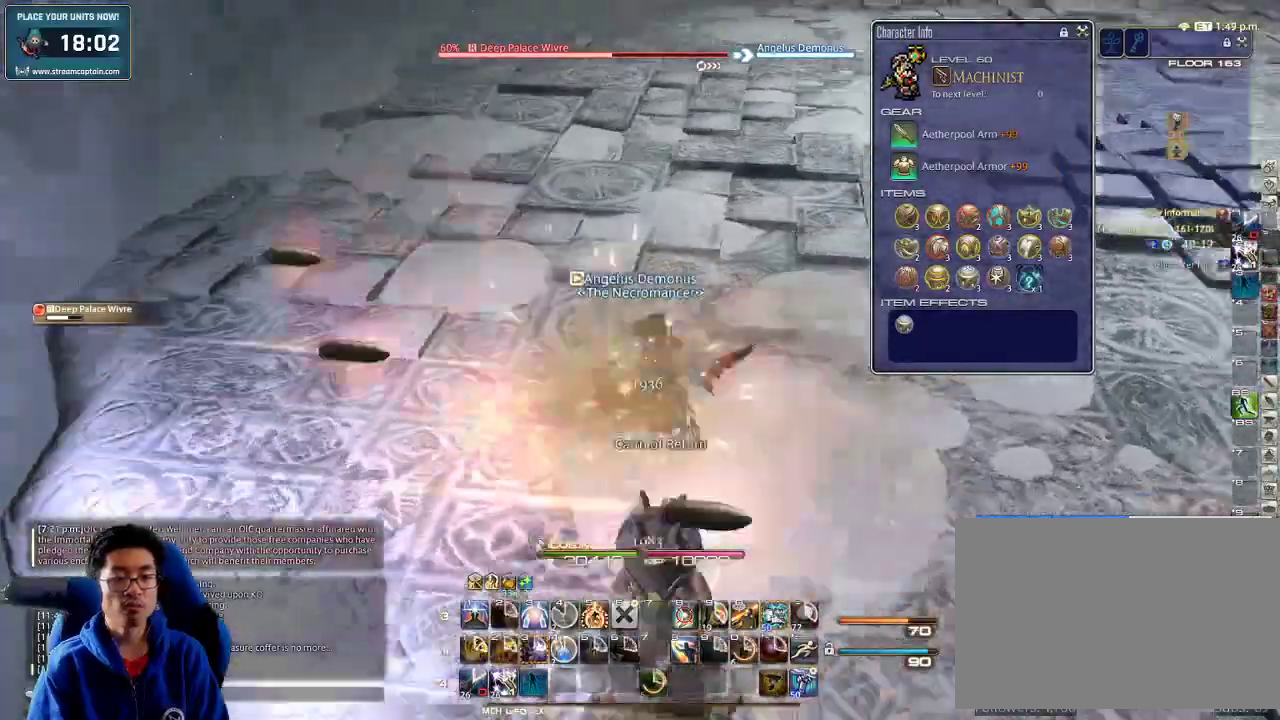
{"keys": ["w"], "events": [[33, "space", "down"], [67, "rbracket", "up"], [133, "a", "up"], [133, "space", "up"], [300, "shift_r", "down"], [367, "2", "down"], [467, "2", "up"], [467, "shift_r", "up"]]}
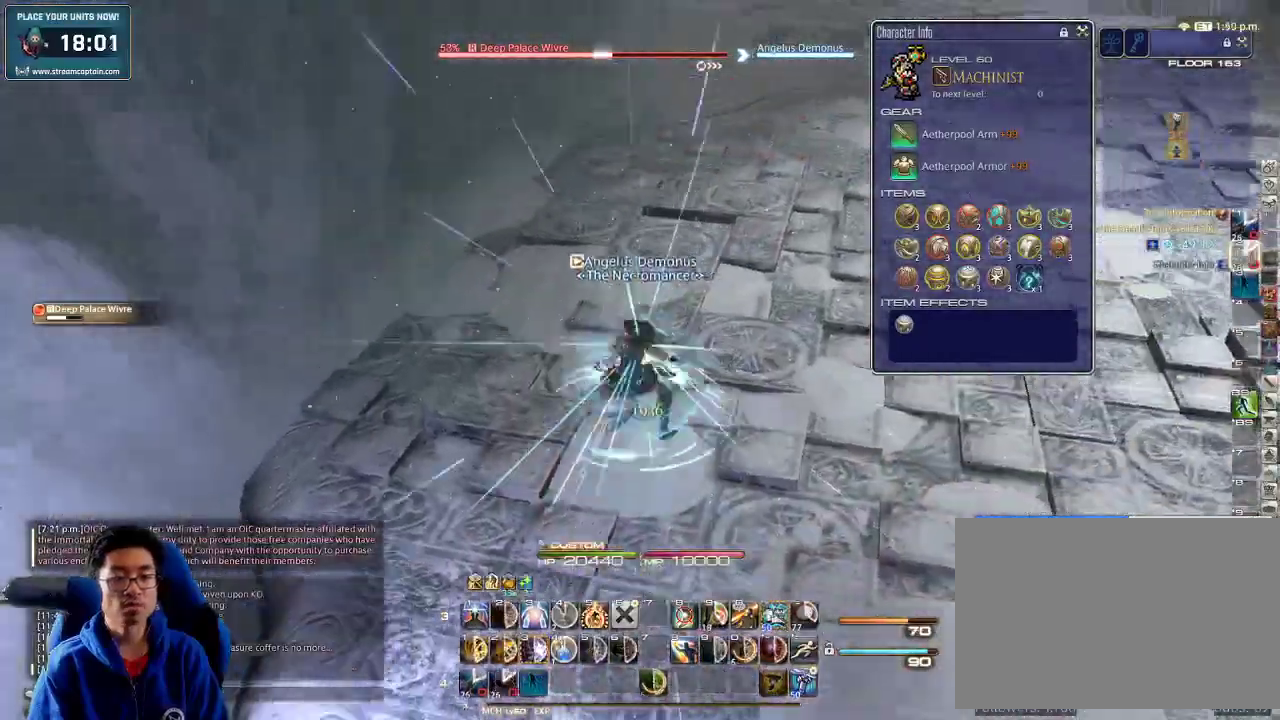
{"keys": ["w"], "events": [[33, "rbracket", "down"], [133, "rbracket", "up"], [167, "a", "down"], [167, "rbracket", "down"], [267, "rbracket", "up"], [300, "rbracket", "down"], [333, "space", "down"], [400, "rbracket", "up"], [467, "space", "up"], [500, "a", "up"]]}
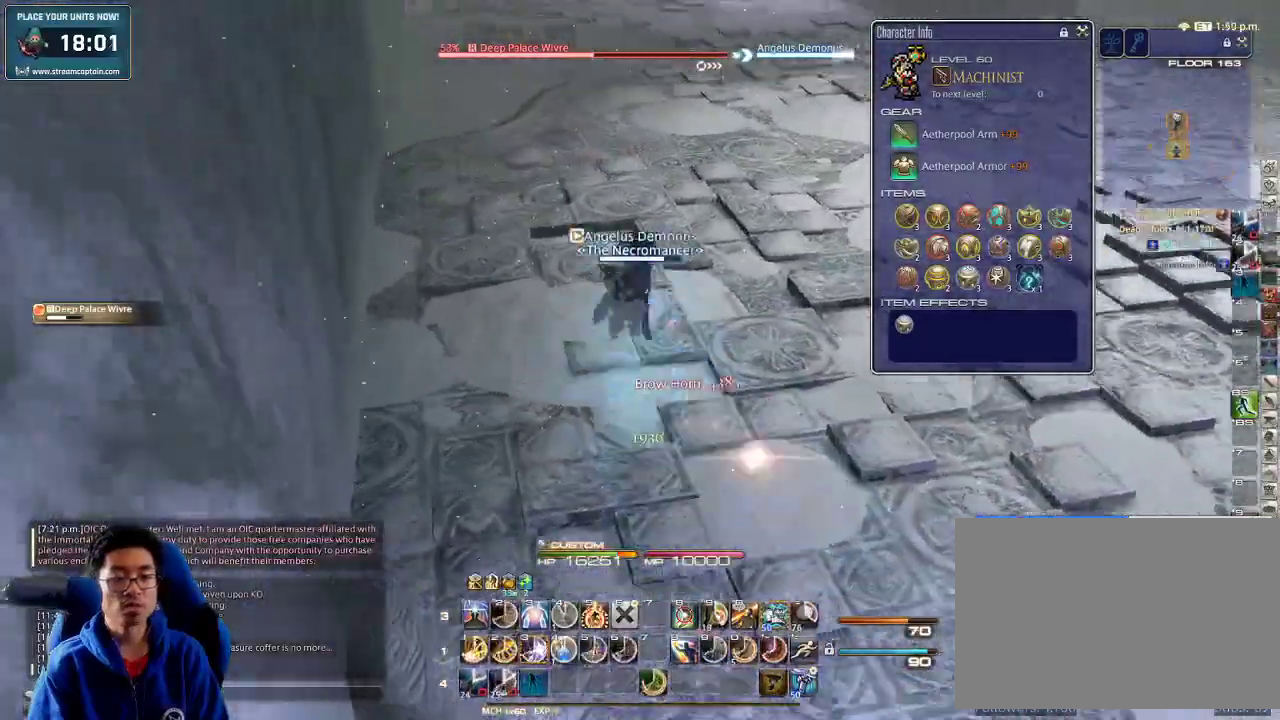
{"keys": ["w"], "events": []}